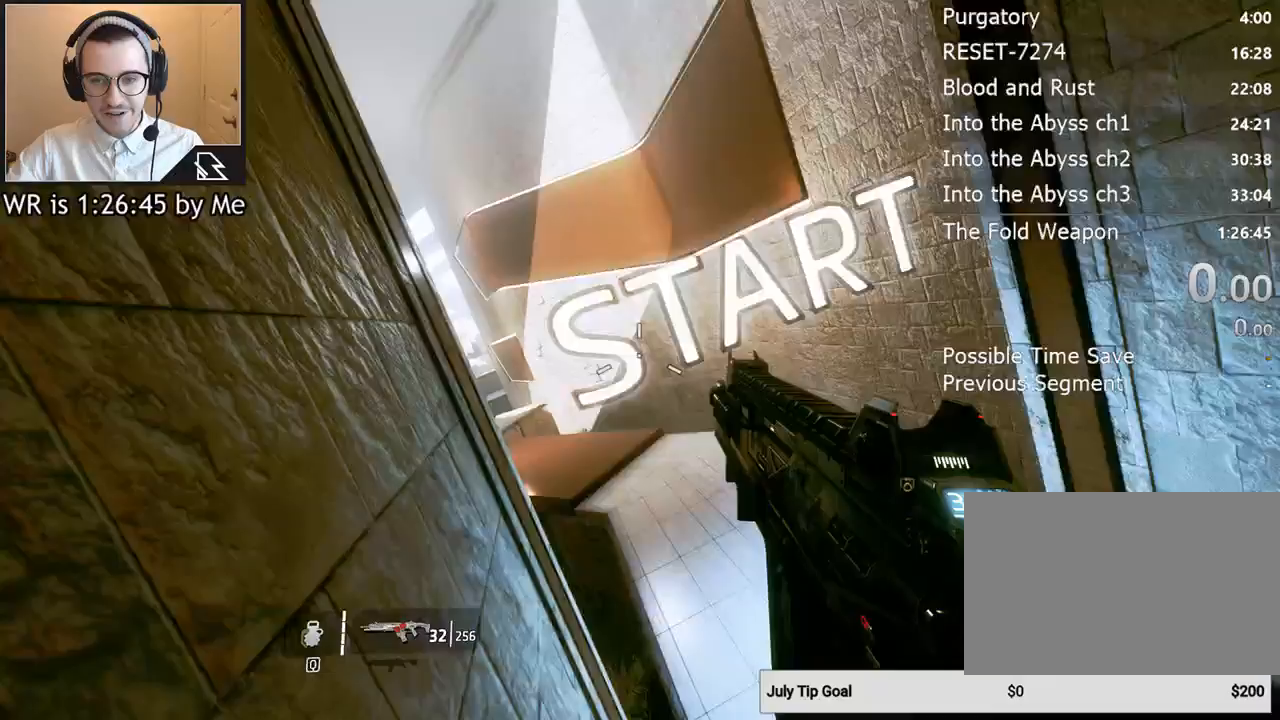
Gameplay with keyboard and mouse; each line is a JSON object with the keys and mouse buttons held at the frame after it. "events" lists presses ("down") and releases ("up") of "1", "2", "3", "4", "5", "a", "alt", "c", "ctrl", "d", "e", "f", "q", "r", "s", "shift", "space", "tab", "v", "w", "x", "z", "mouse_left", "mouse_middle", "mouse_right", "mouse_wheel_up" and "mouse_wheel_down" between this image and that frame as [ms after this image, input, new state], when the widget could be followed in between. "mouse_left", "mouse_middle", "mouse_right", "mouse_wheel_up", "mouse_wheel_down" = the "left", "middle", "right", "wheel_up", "wheel_down" buttons of the "mouse" list. No other keys are recorded. Not read: mouse_move.
{"keys": ["w"], "mouse": [], "events": [[200, "space", "down"], [367, "space", "up"]]}
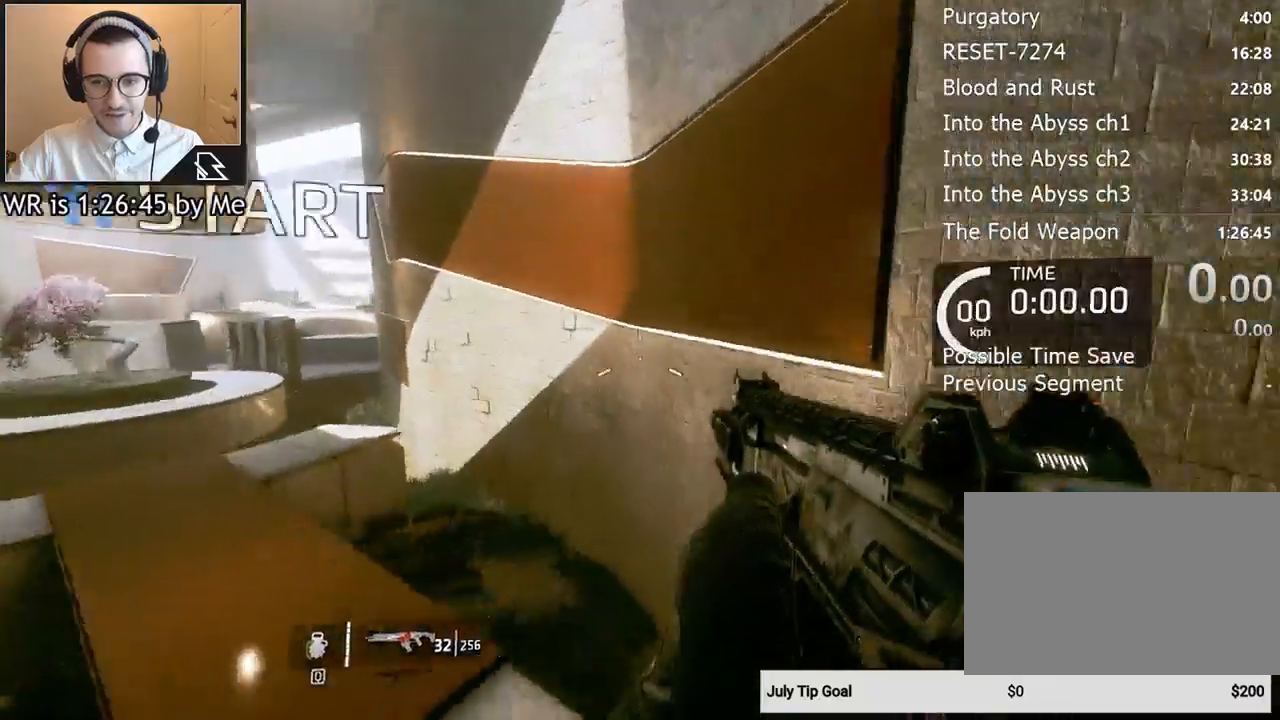
{"keys": ["w"], "mouse": [], "events": [[367, "space", "down"], [467, "space", "up"]]}
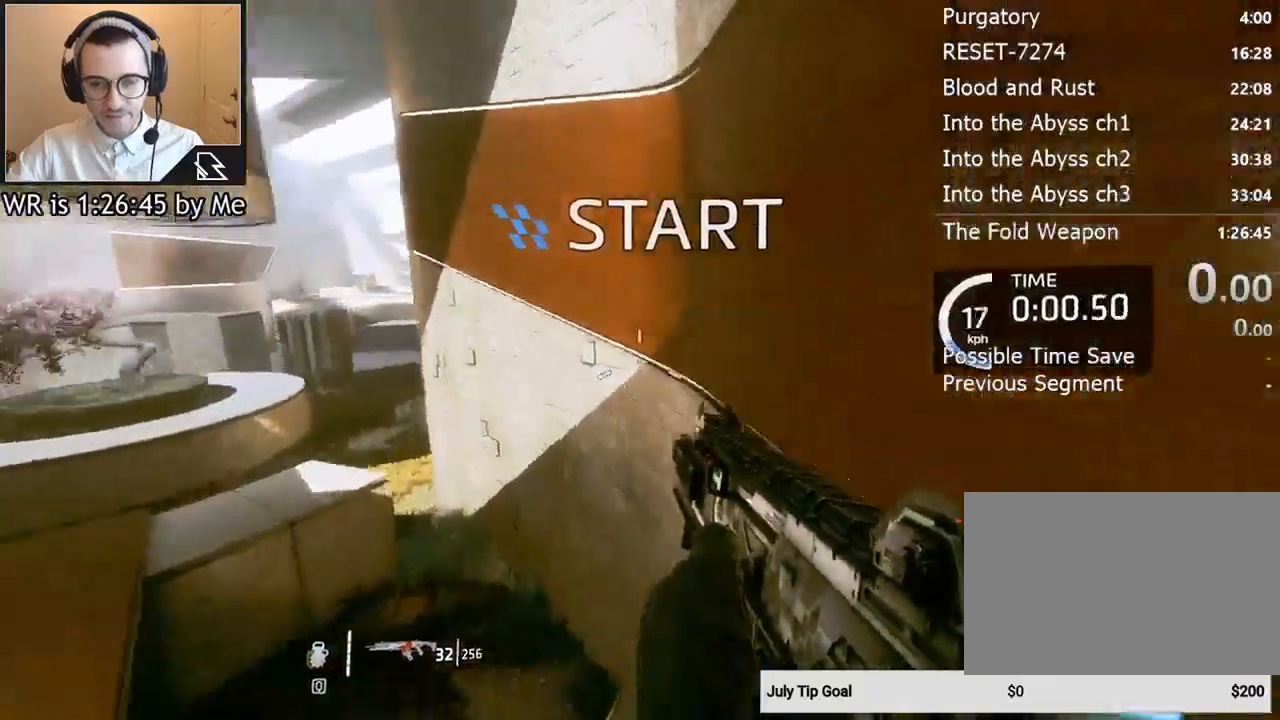
{"keys": ["space", "w"], "mouse": [], "events": [[433, "space", "down"]]}
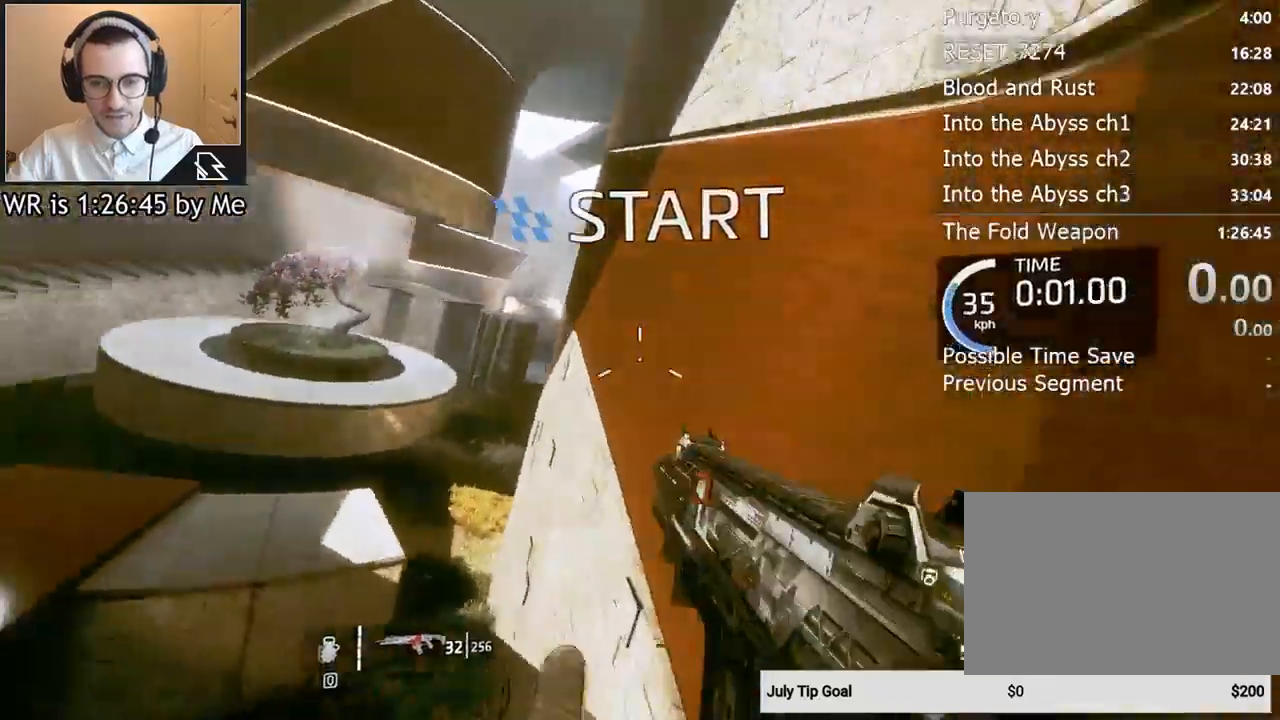
{"keys": ["w"], "mouse": [], "events": [[33, "space", "up"], [300, "space", "down"], [433, "space", "up"]]}
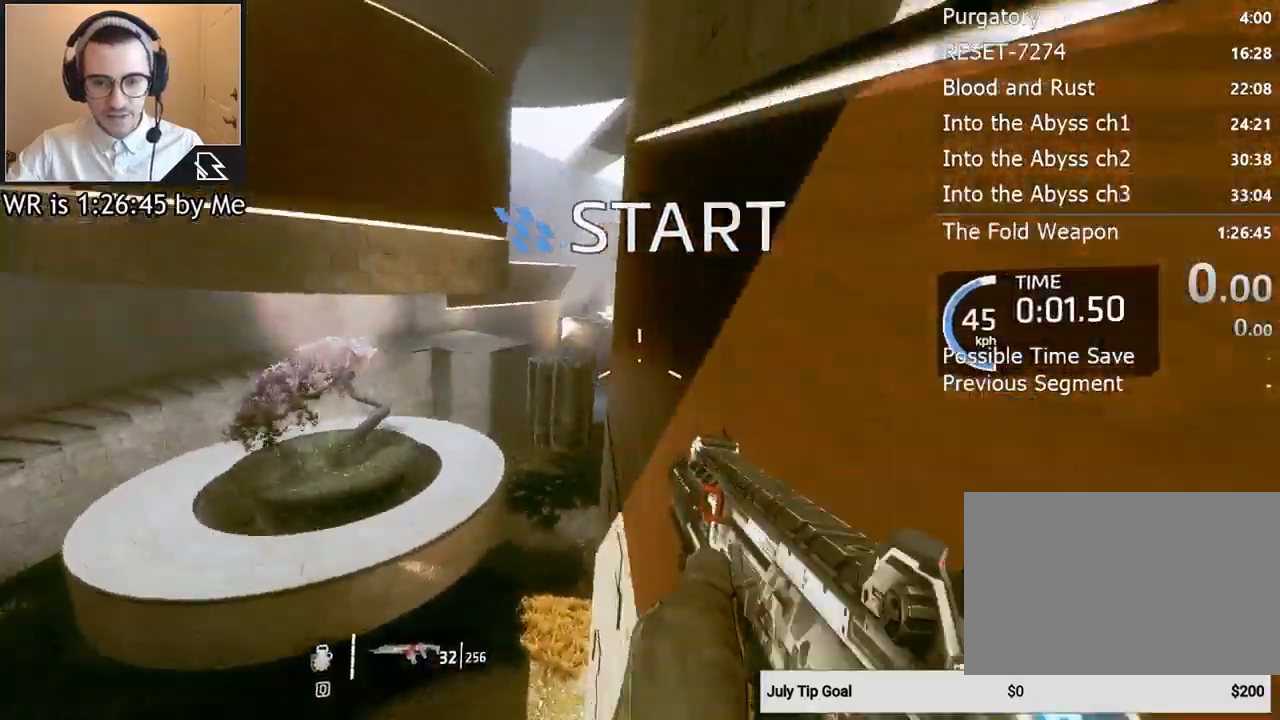
{"keys": ["w"], "mouse": [], "events": [[267, "space", "down"], [367, "space", "up"]]}
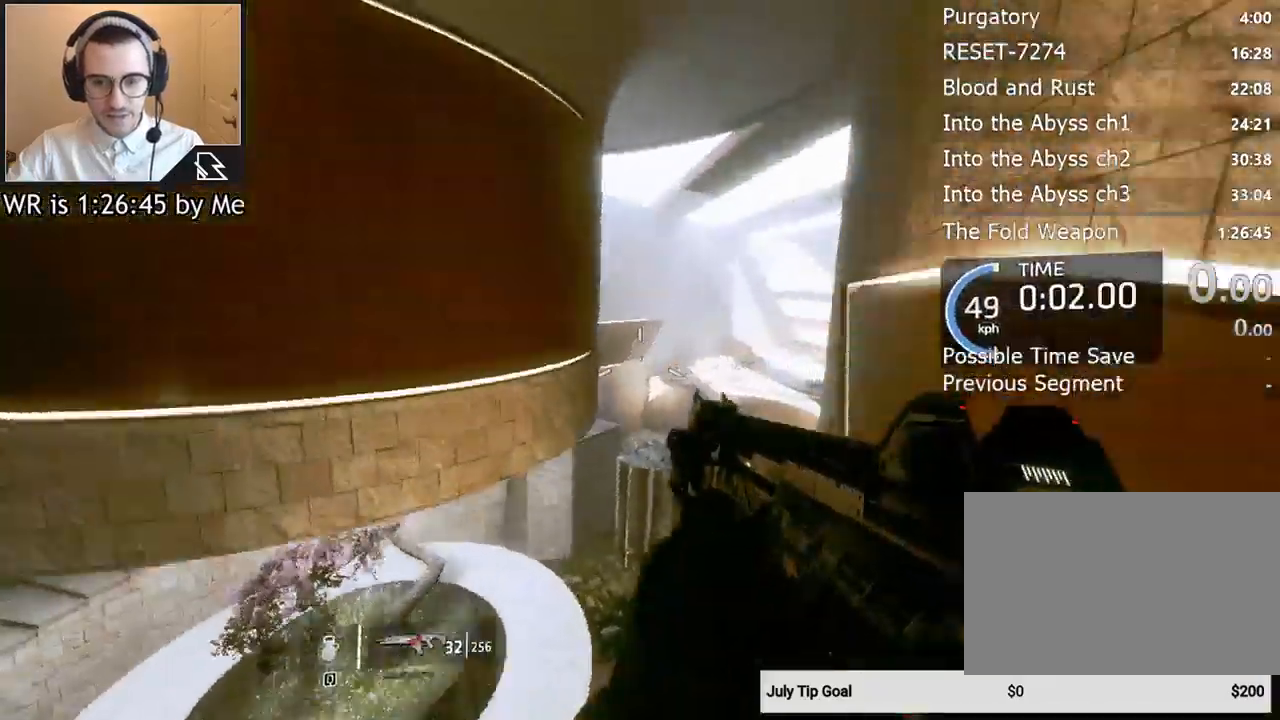
{"keys": ["space", "w"], "mouse": [], "events": [[100, "d", "down"], [133, "w", "up"], [233, "w", "down"], [300, "d", "up"], [467, "space", "down"]]}
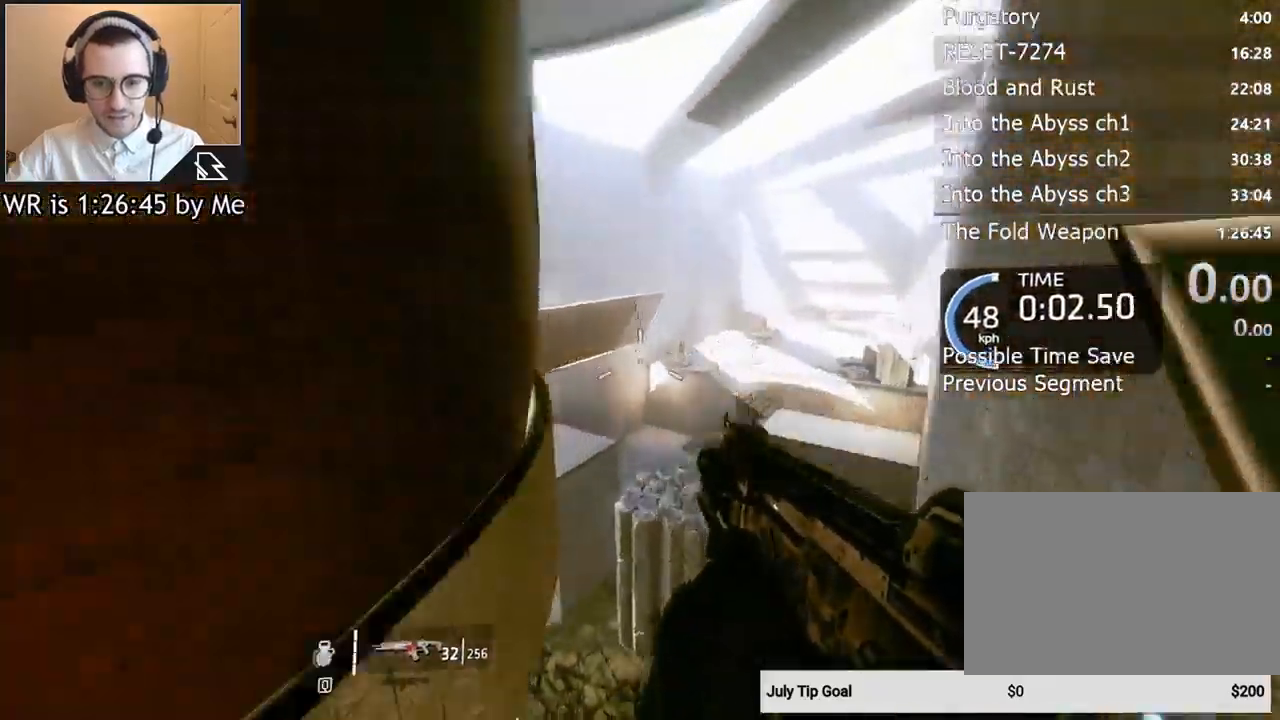
{"keys": ["space", "w"], "mouse": [], "events": [[67, "space", "up"], [267, "a", "down"], [300, "a", "up"], [433, "space", "down"]]}
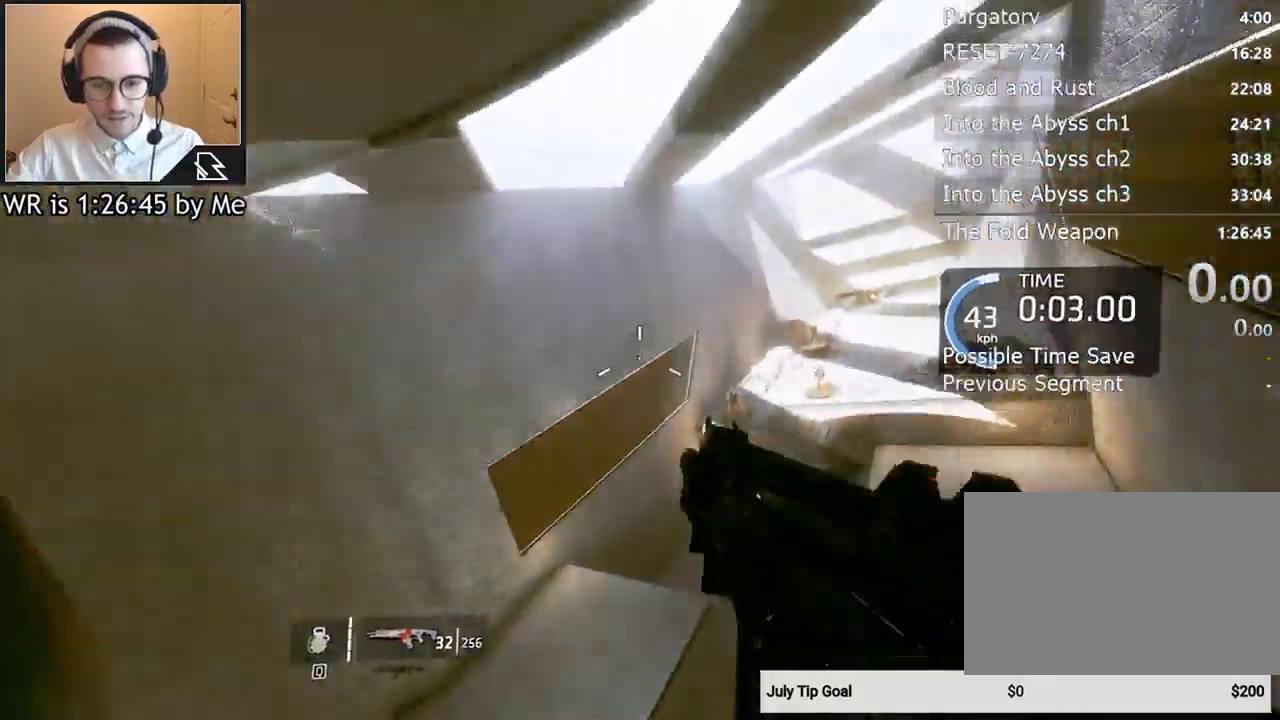
{"keys": ["d"], "mouse": [], "events": [[33, "space", "up"], [367, "d", "down"], [500, "w", "up"]]}
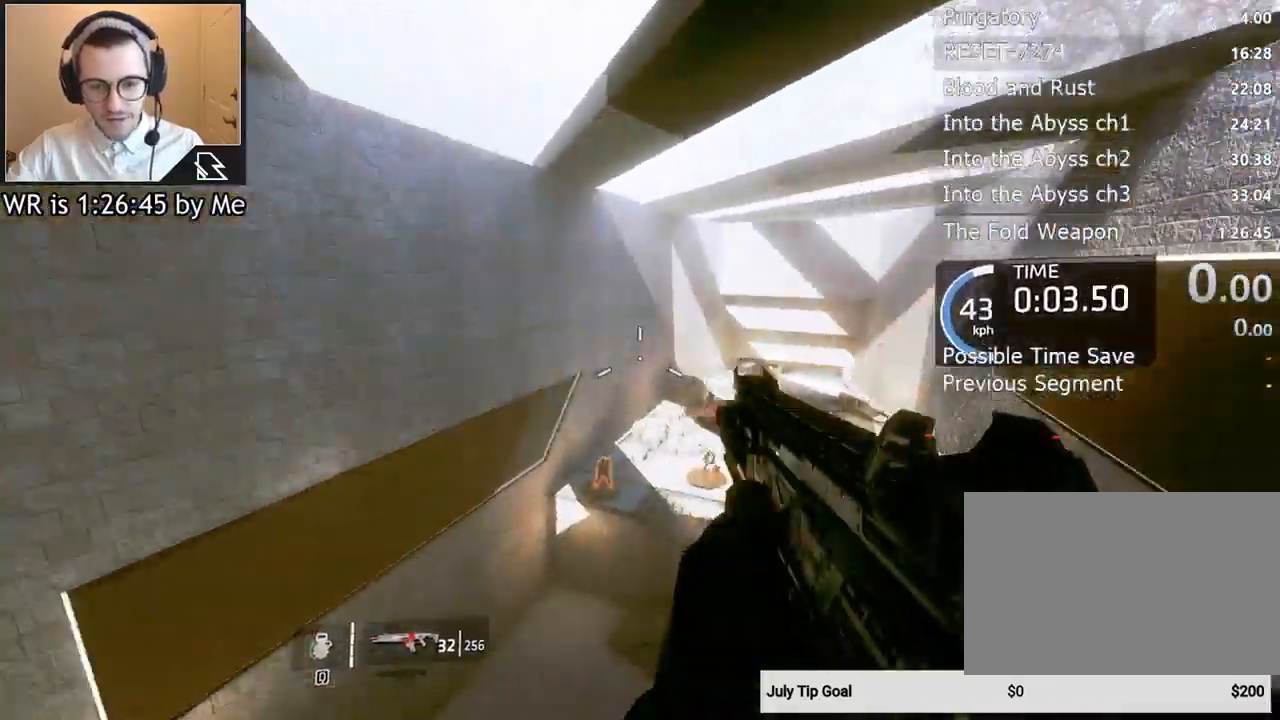
{"keys": ["d"], "mouse": [], "events": []}
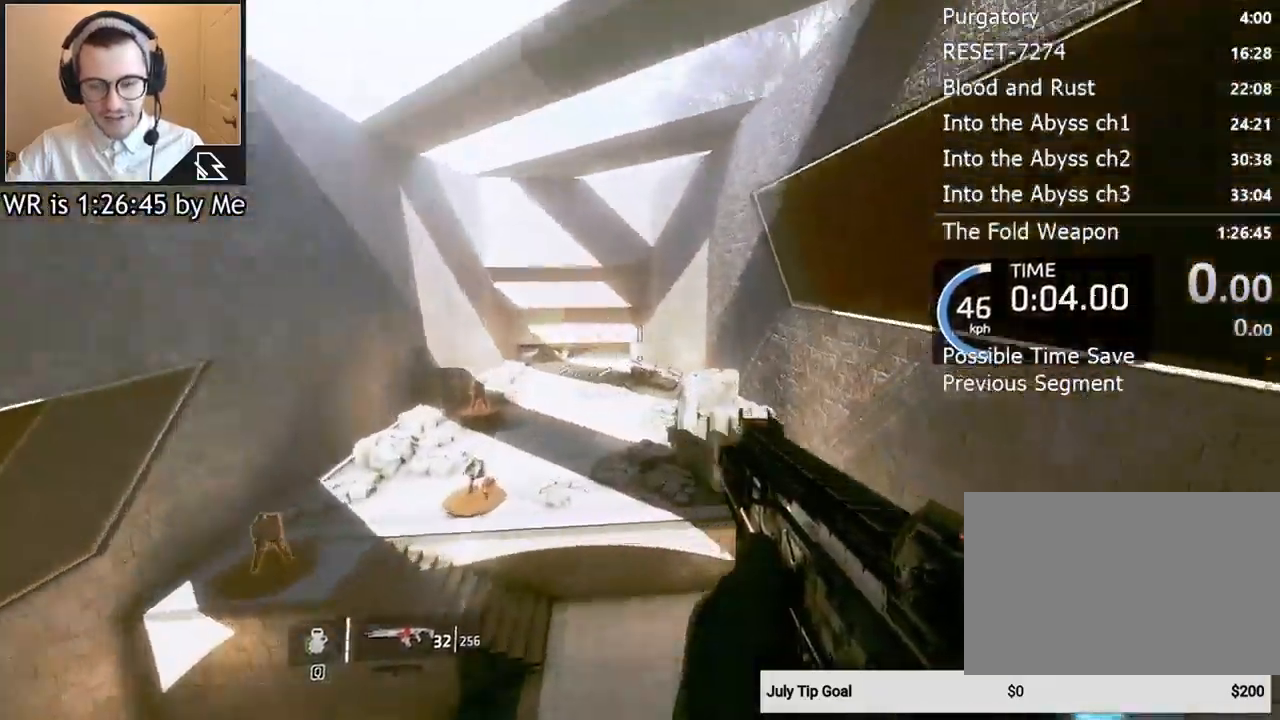
{"keys": ["w"], "mouse": [], "events": [[200, "w", "down"], [300, "d", "up"], [367, "space", "down"], [500, "space", "up"]]}
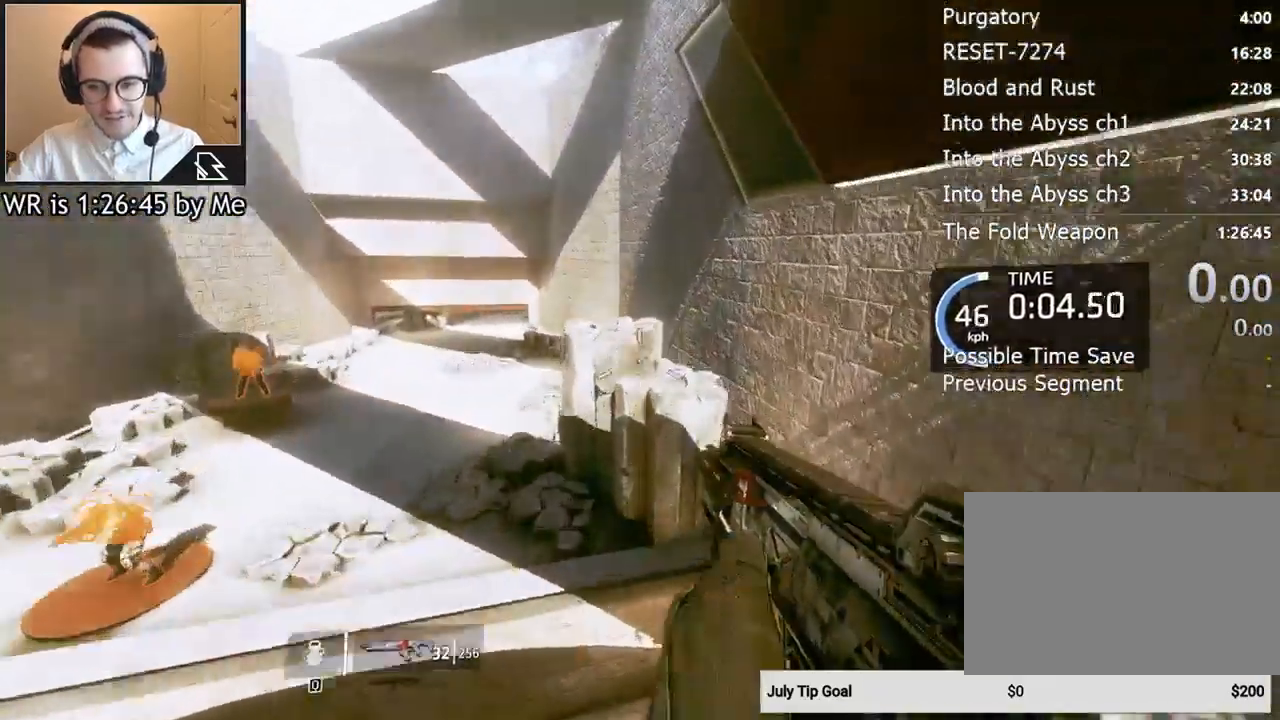
{"keys": ["w"], "mouse": [], "events": [[133, "d", "down"], [267, "d", "up"]]}
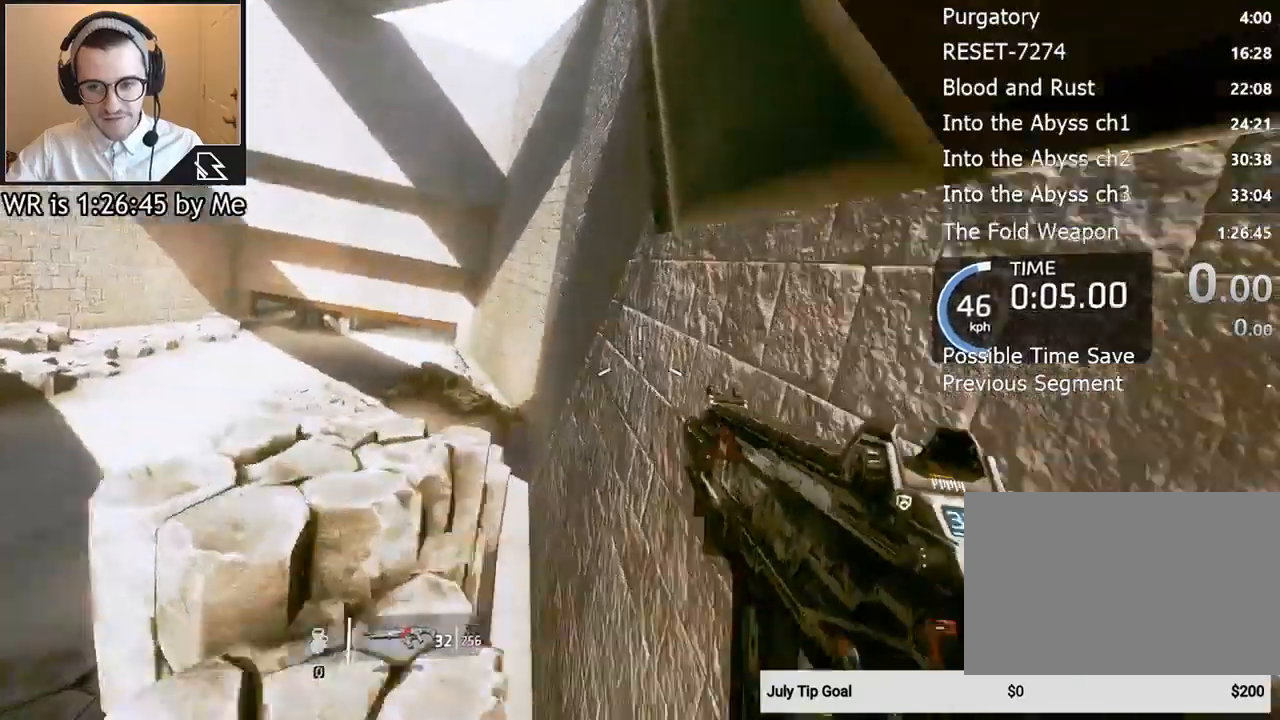
{"keys": ["w"], "mouse": [], "events": [[133, "space", "down"], [233, "space", "up"]]}
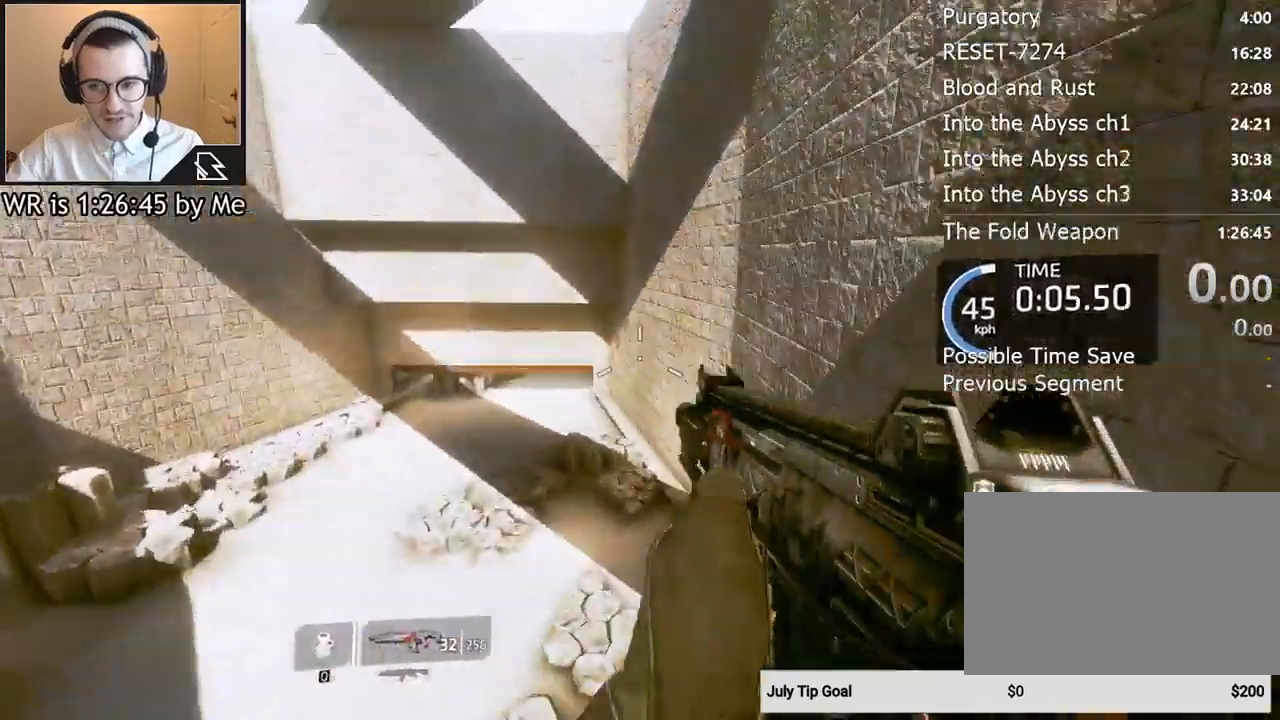
{"keys": ["a", "ctrl"], "mouse": [], "events": [[167, "ctrl", "down"], [200, "a", "down"], [367, "w", "up"]]}
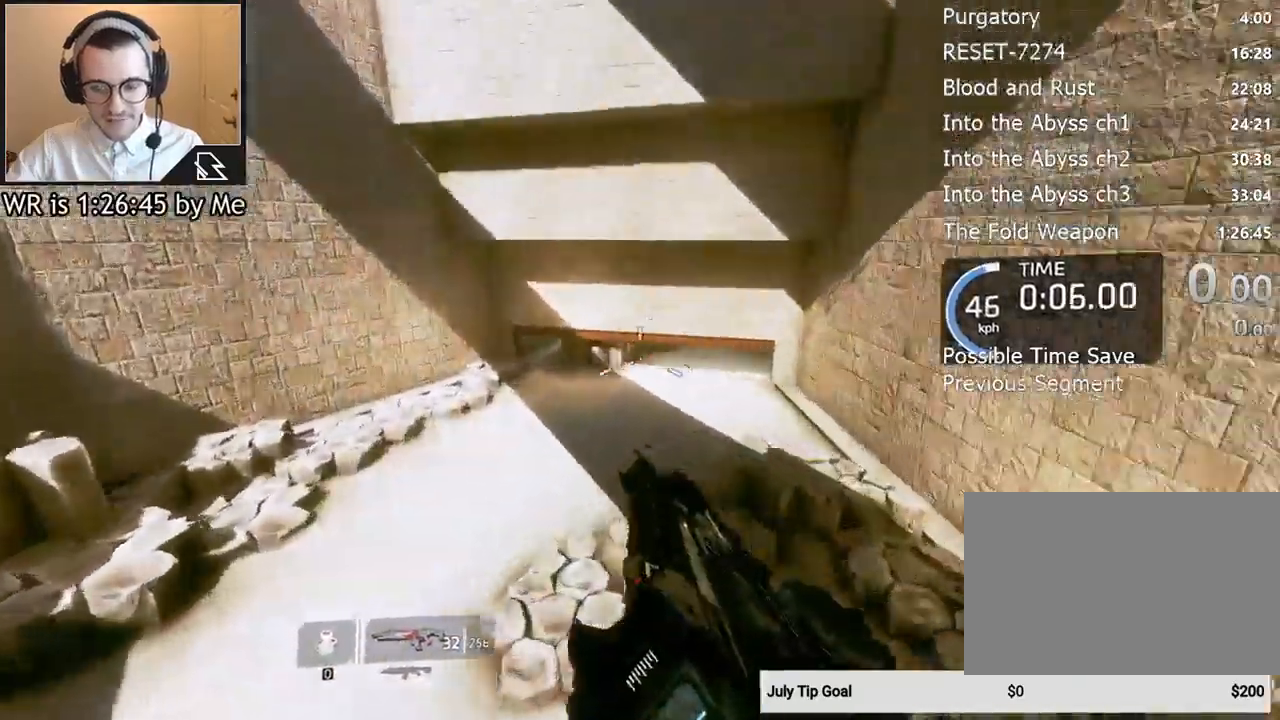
{"keys": [], "mouse": [], "events": [[333, "ctrl", "up"], [400, "a", "up"]]}
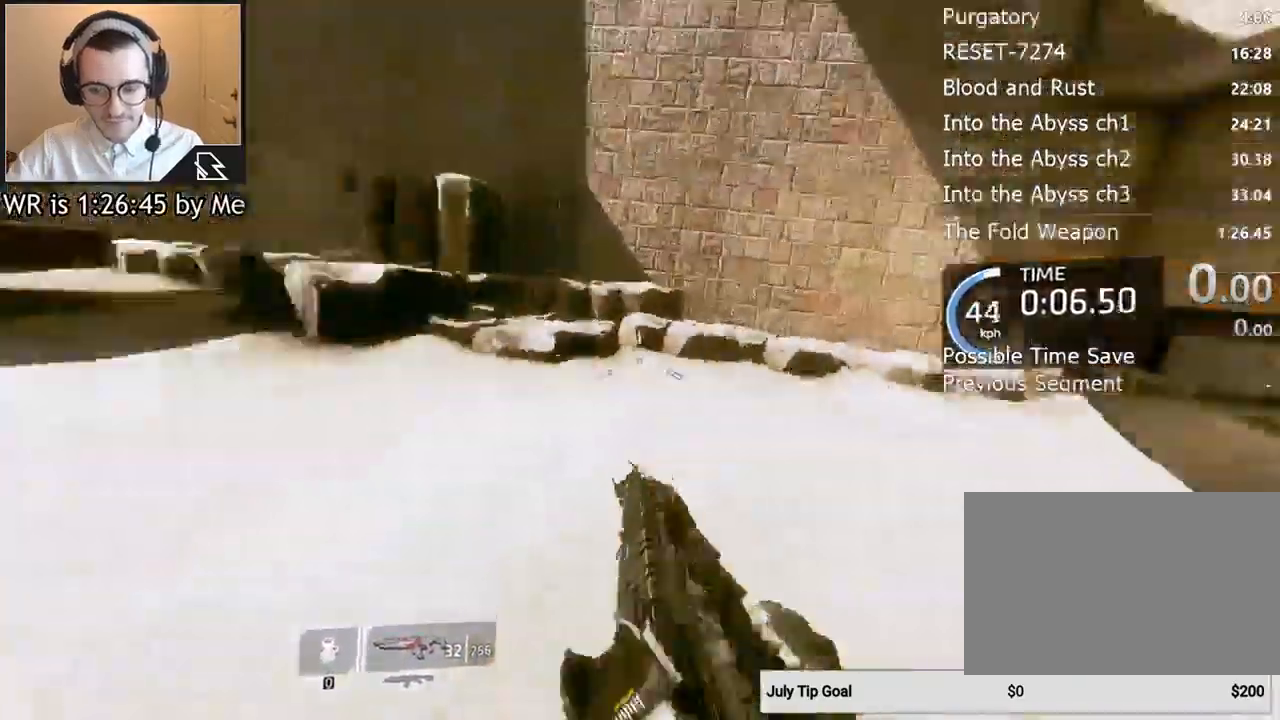
{"keys": ["s"], "mouse": [], "events": [[133, "d", "down"], [233, "s", "down"], [333, "d", "up"]]}
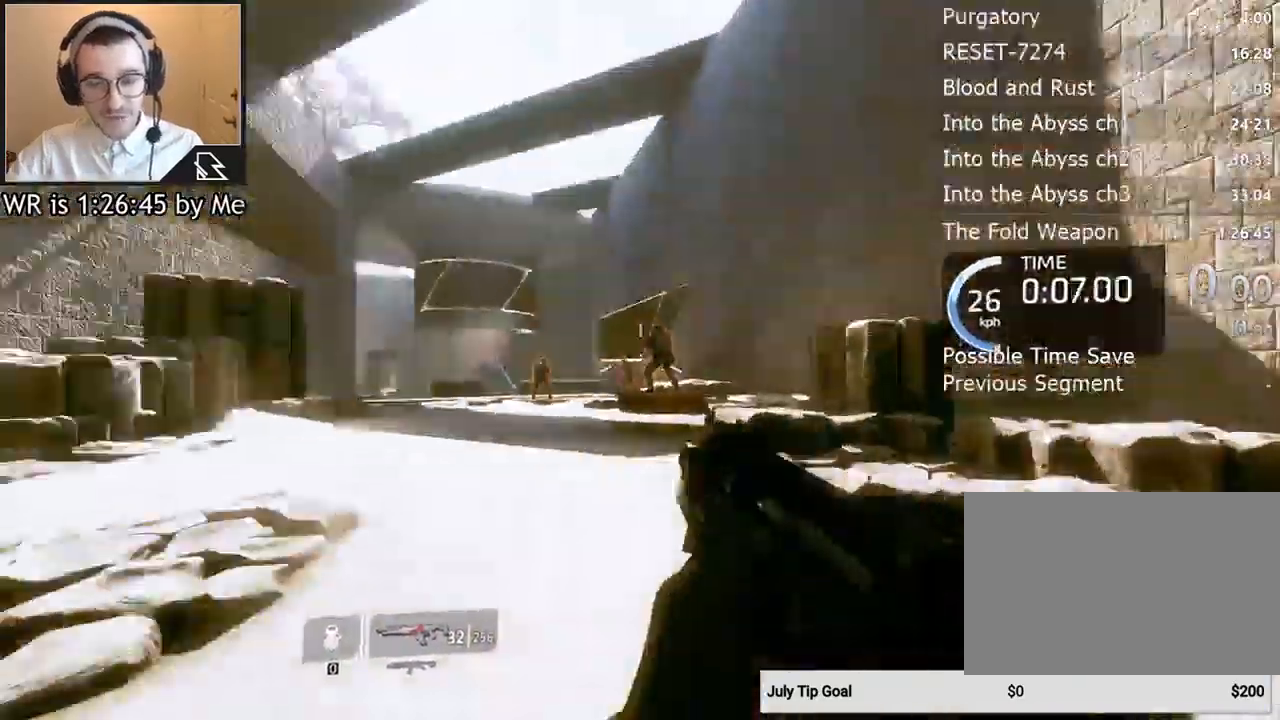
{"keys": ["shift", "w"], "mouse": [], "events": [[300, "s", "up"], [400, "shift", "down"], [400, "w", "down"]]}
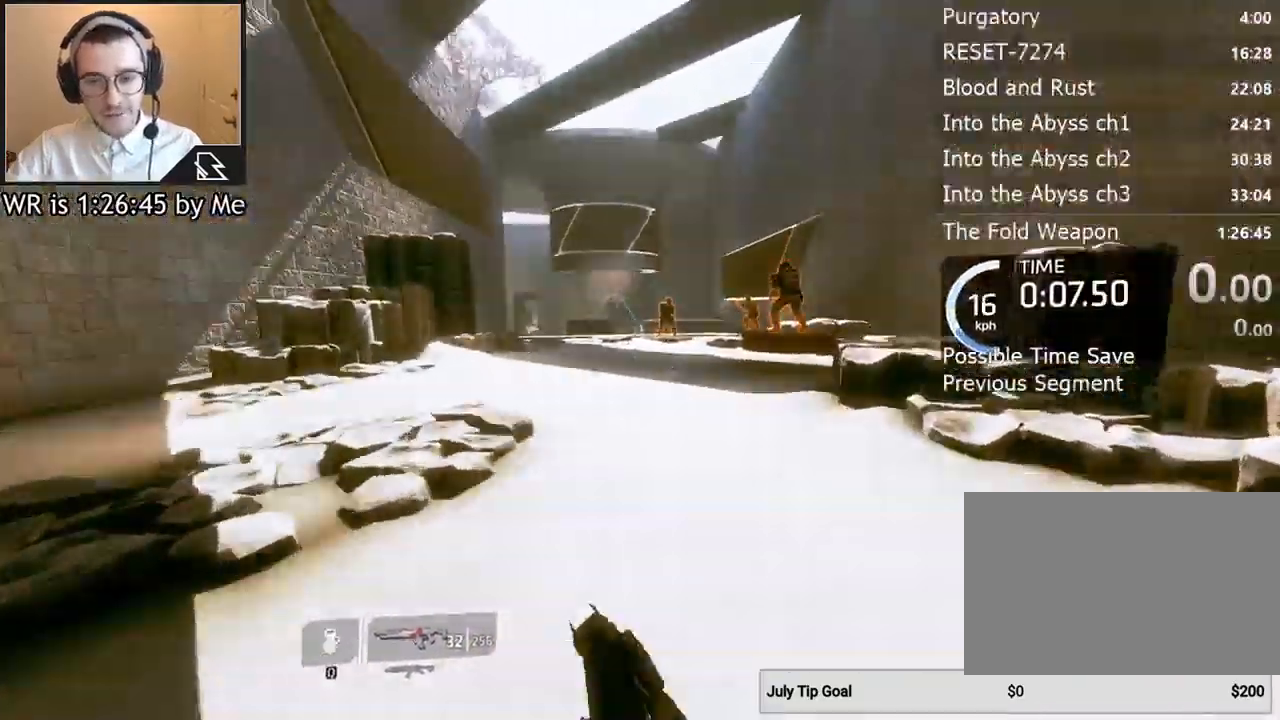
{"keys": [], "mouse": [], "events": [[33, "shift", "up"], [267, "space", "down"], [400, "space", "up"], [467, "w", "up"]]}
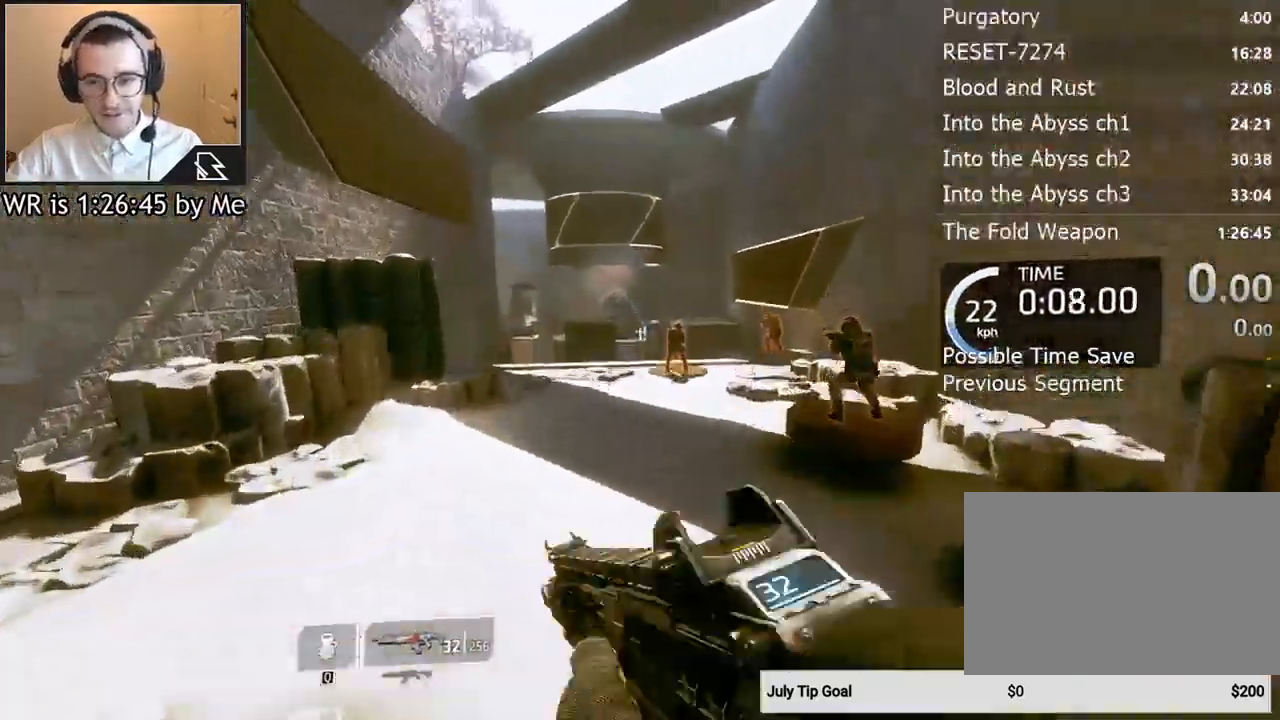
{"keys": ["s"], "mouse": [], "events": [[300, "s", "down"]]}
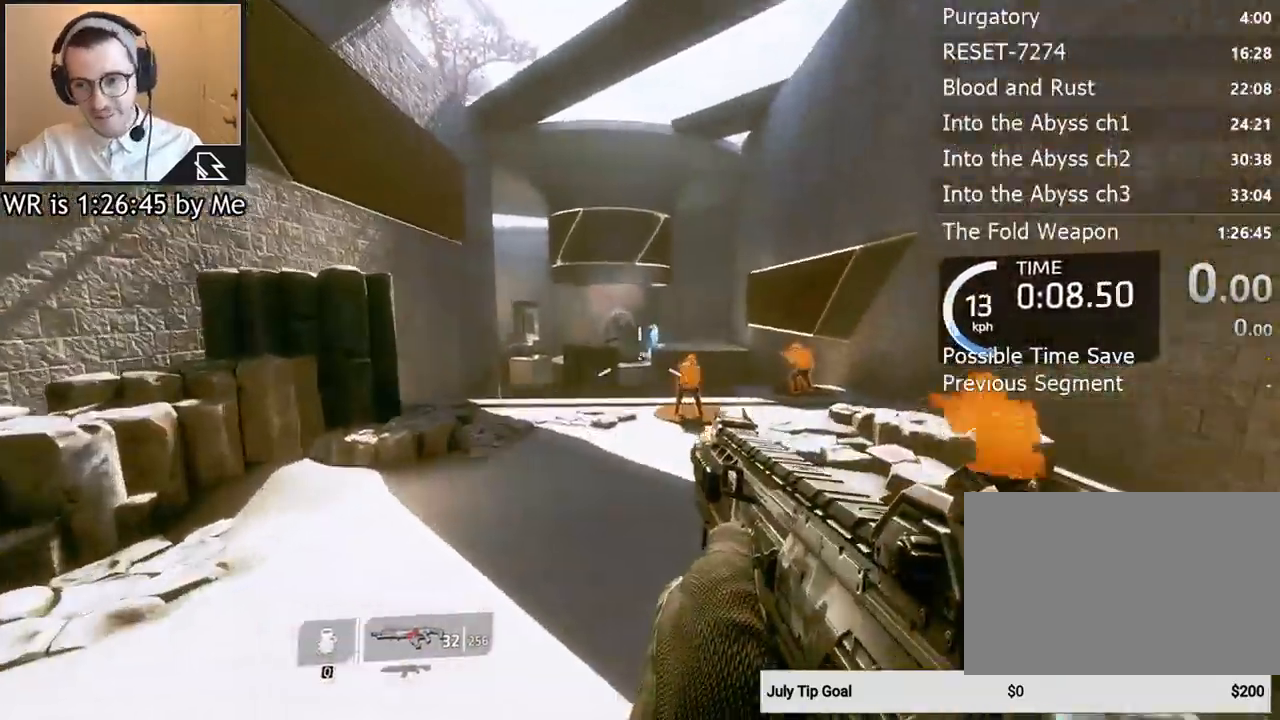
{"keys": ["s"], "mouse": [], "events": []}
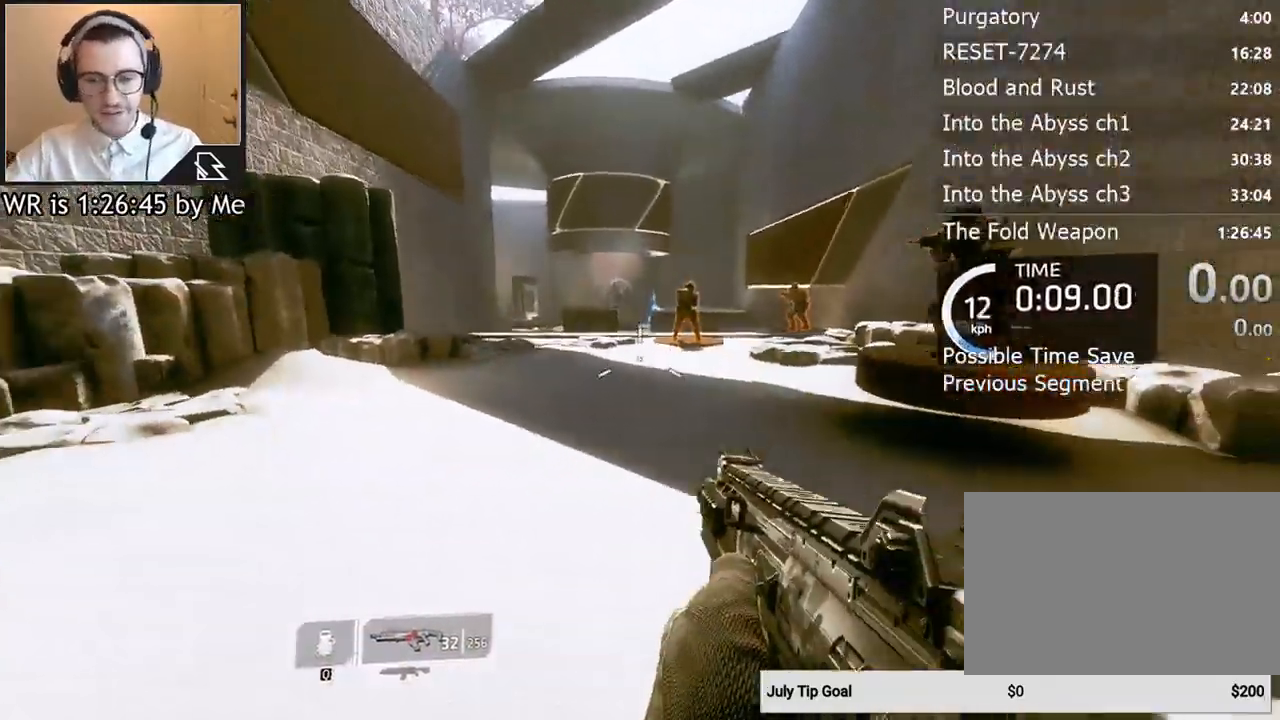
{"keys": ["space", "w"], "mouse": [], "events": [[33, "d", "down"], [33, "s", "up"], [133, "d", "up"], [167, "w", "down"], [233, "shift", "down"], [333, "shift", "up"], [500, "space", "down"]]}
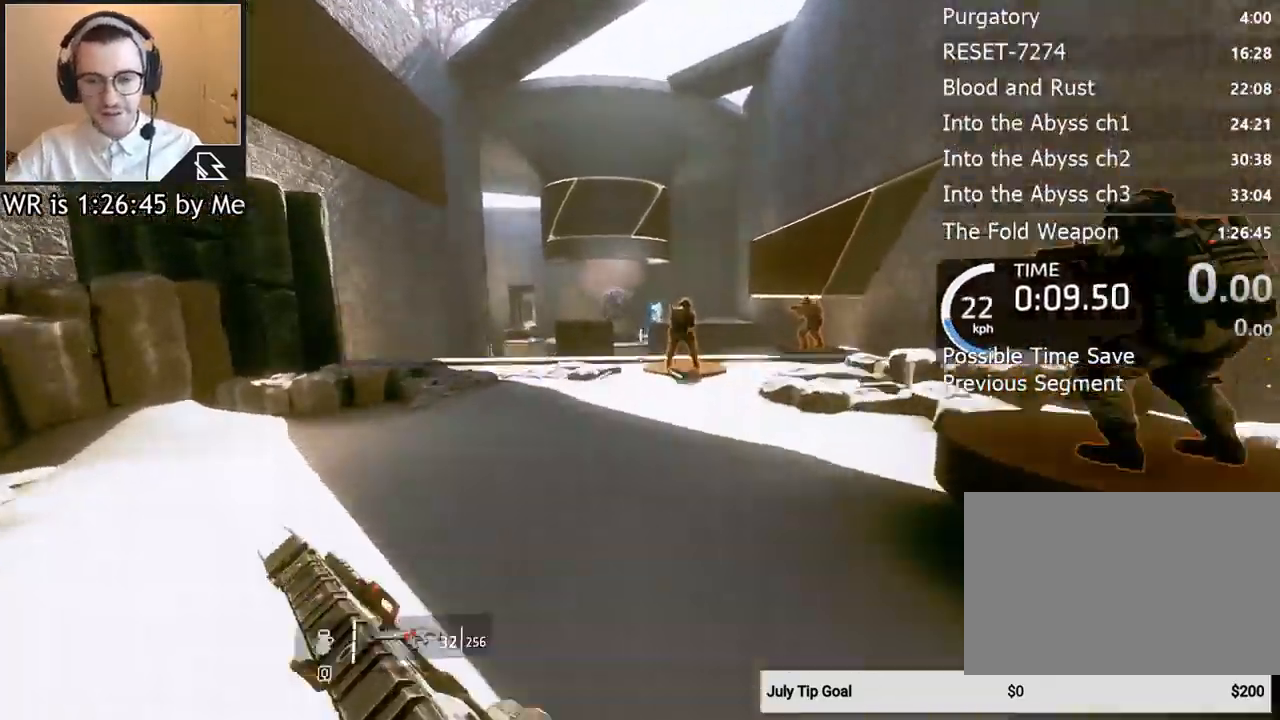
{"keys": ["a", "ctrl"], "mouse": [], "events": [[133, "space", "up"], [200, "w", "up"], [367, "ctrl", "down"], [467, "a", "down"]]}
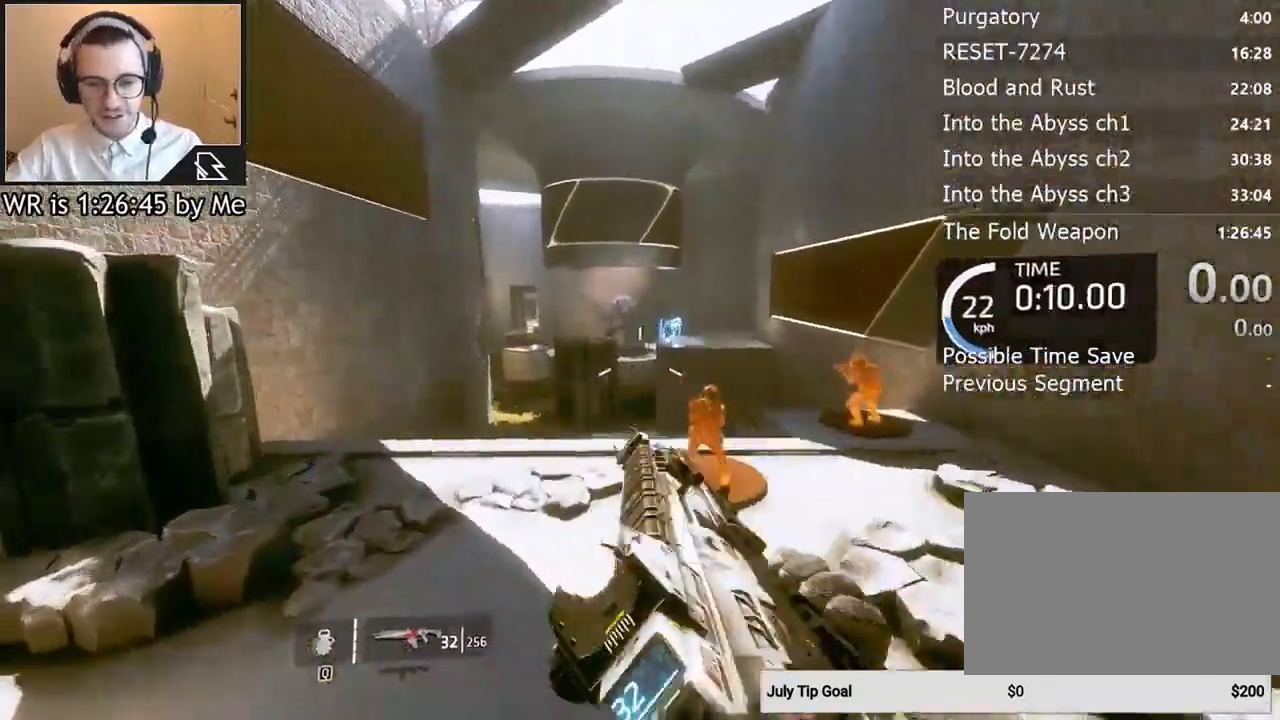
{"keys": ["a", "ctrl"], "mouse": [], "events": []}
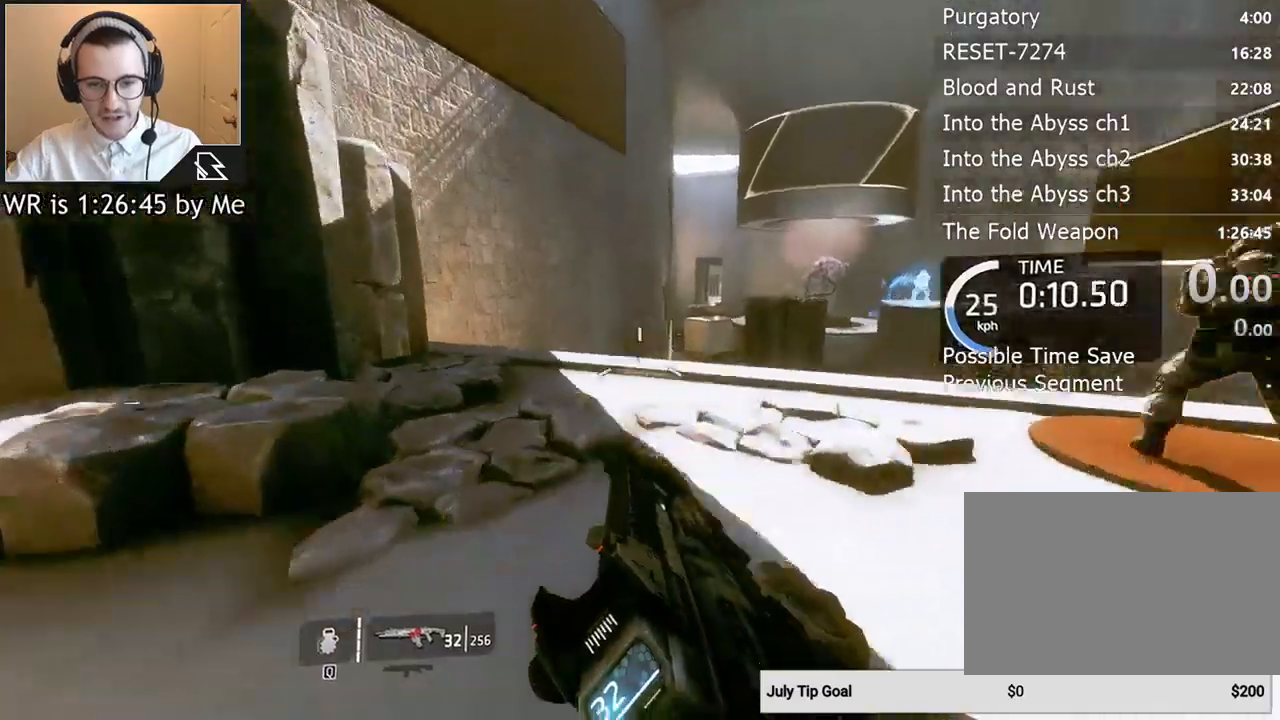
{"keys": ["ctrl", "d"], "mouse": [], "events": [[233, "space", "down"], [267, "d", "down"], [333, "space", "up"], [367, "a", "up"]]}
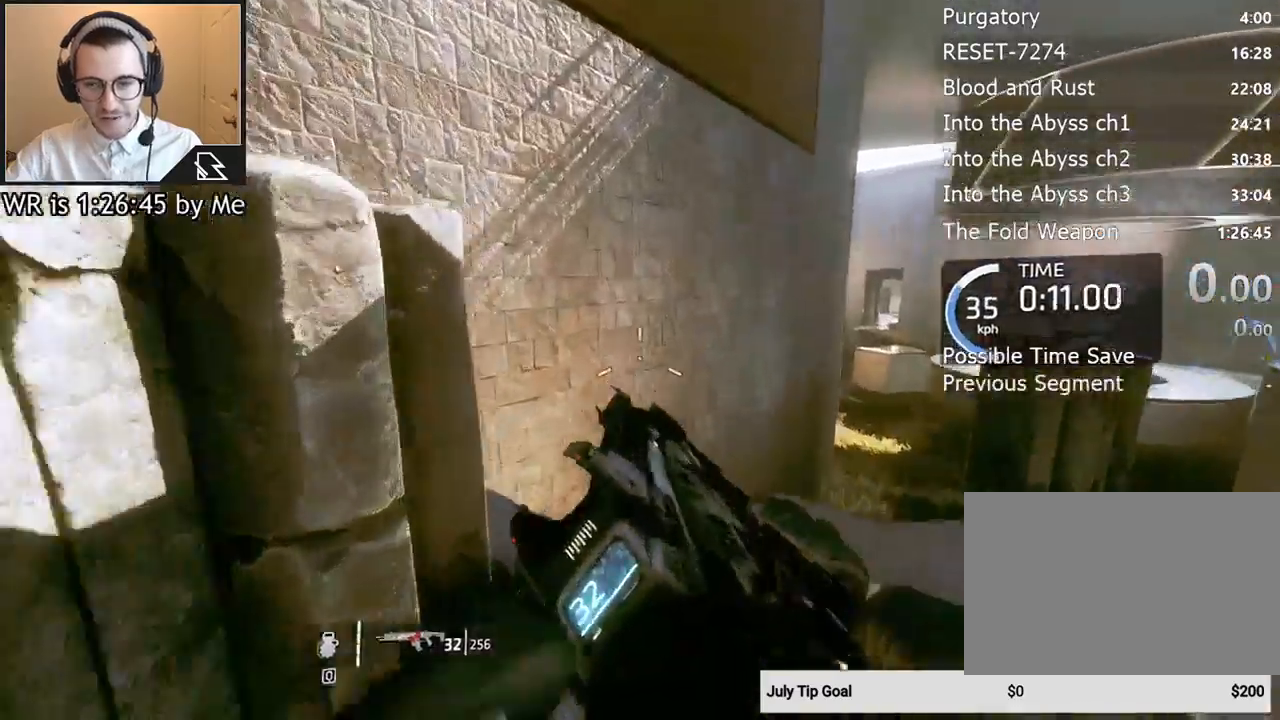
{"keys": ["ctrl", "w"], "mouse": [], "events": [[233, "w", "down"], [333, "d", "up"]]}
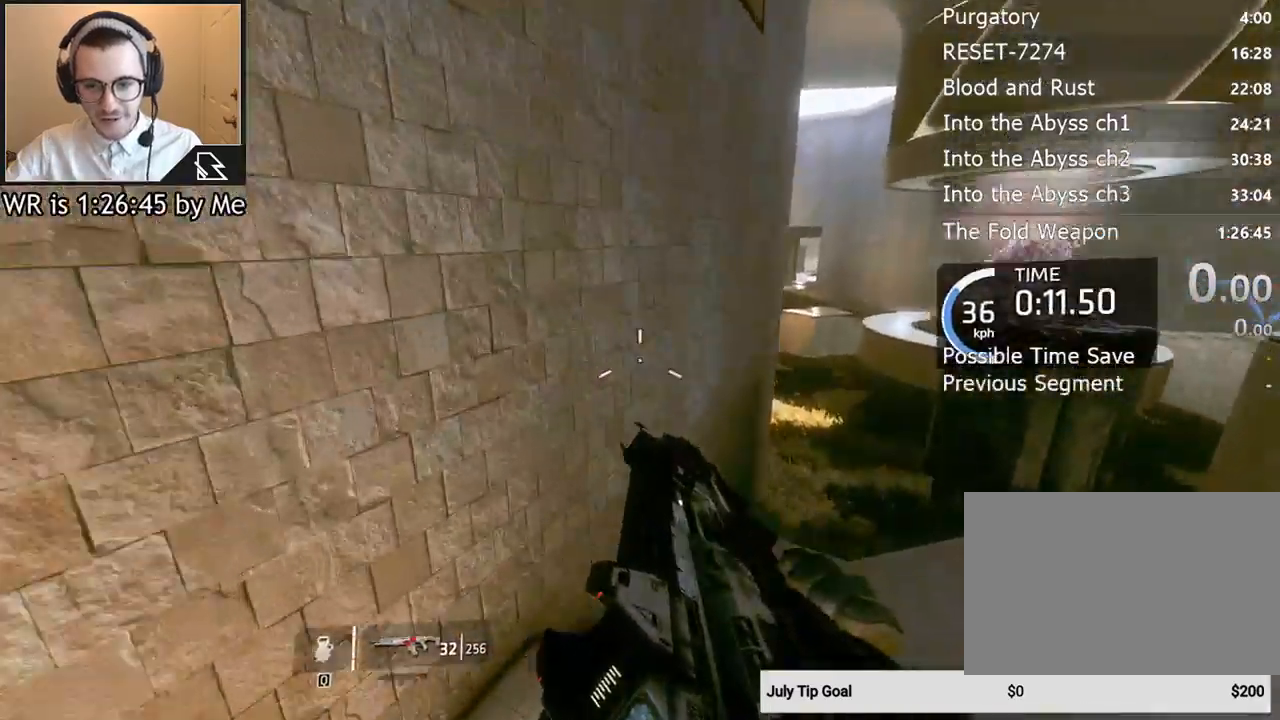
{"keys": ["w"], "mouse": [], "events": [[33, "space", "down"], [100, "ctrl", "up"], [100, "space", "up"]]}
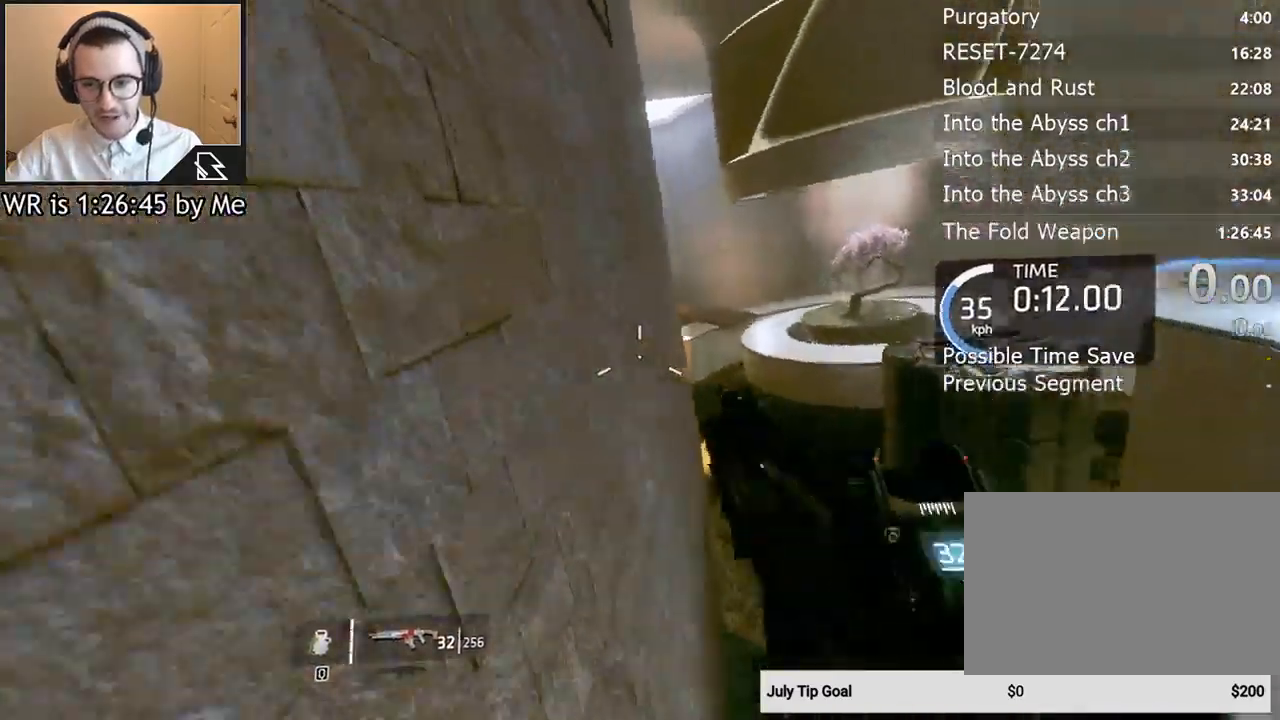
{"keys": ["w"], "mouse": [], "events": [[167, "space", "down"], [267, "space", "up"]]}
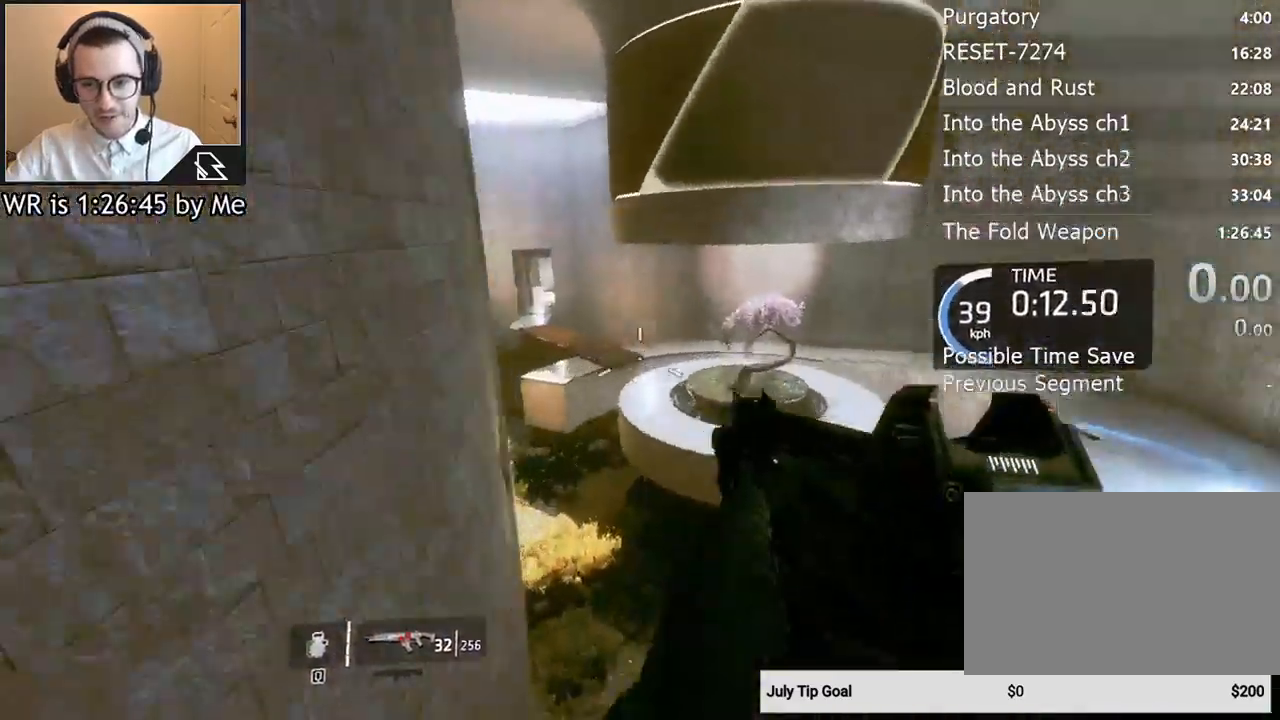
{"keys": ["a"], "mouse": [], "events": [[200, "a", "down"], [233, "w", "up"]]}
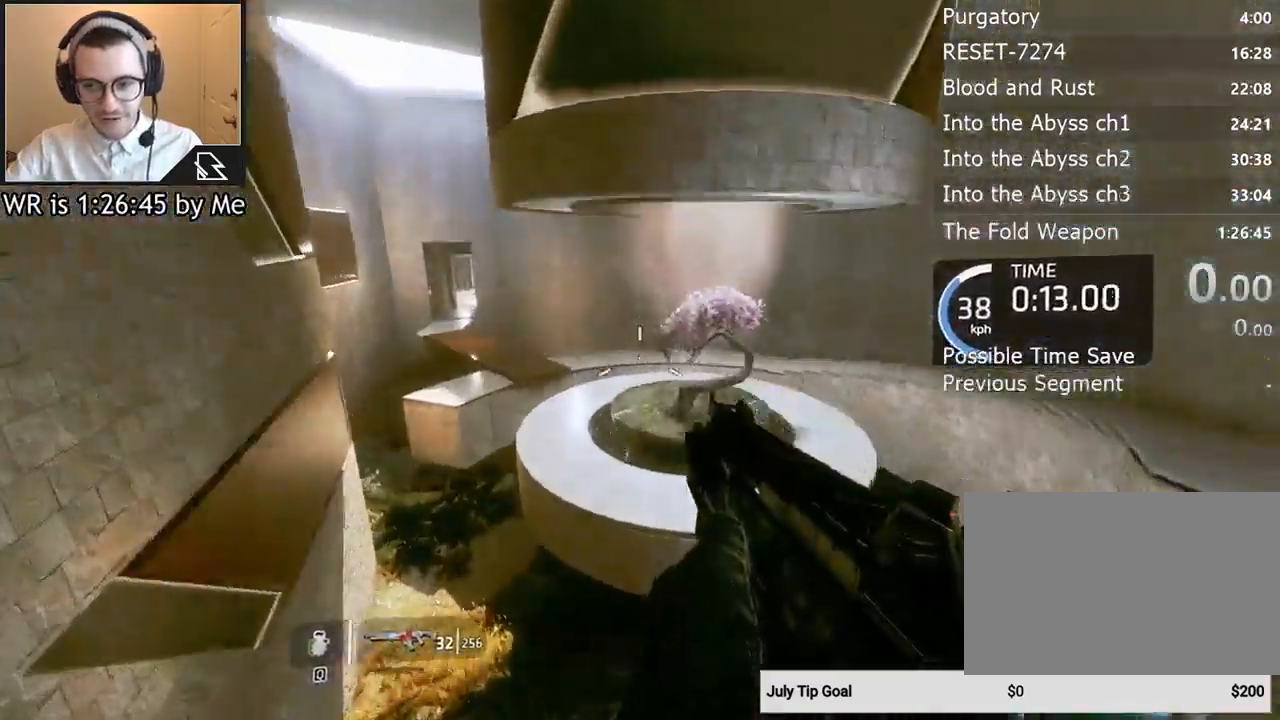
{"keys": ["space", "w"], "mouse": [], "events": [[200, "w", "down"], [267, "a", "up"], [433, "space", "down"]]}
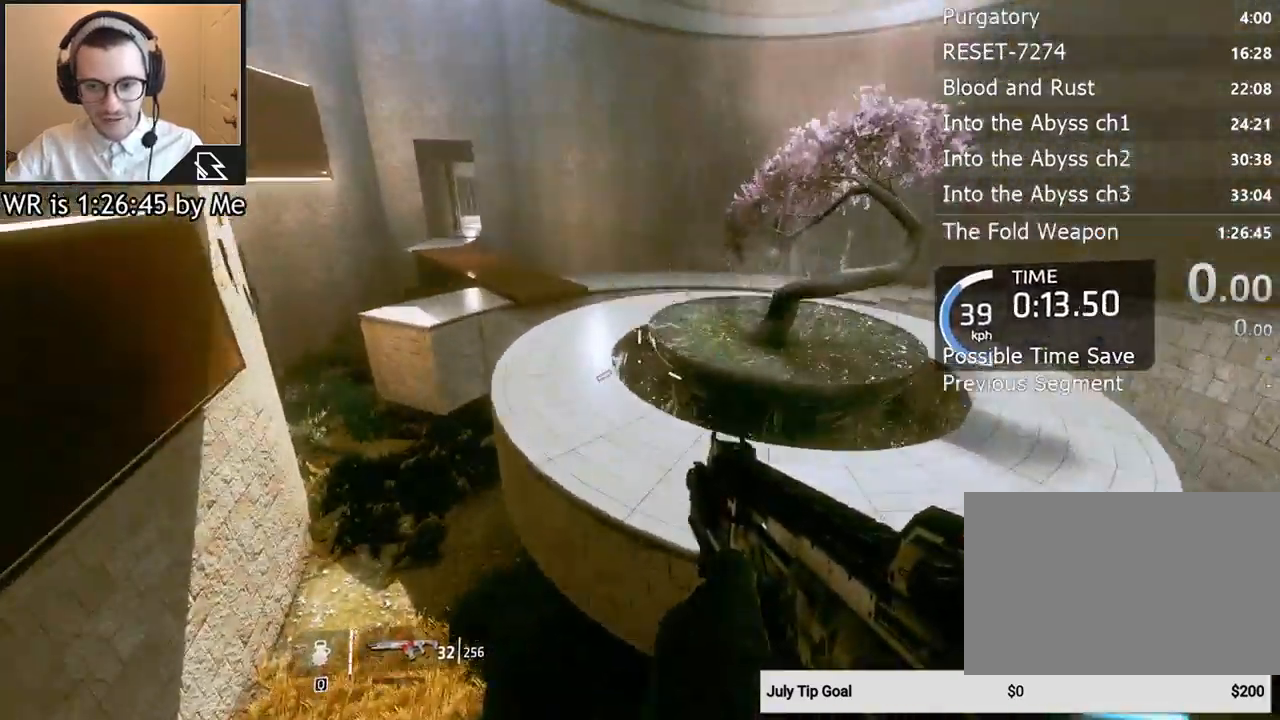
{"keys": ["a", "ctrl"], "mouse": [], "events": [[100, "space", "up"], [367, "ctrl", "down"], [400, "a", "down"], [467, "w", "up"]]}
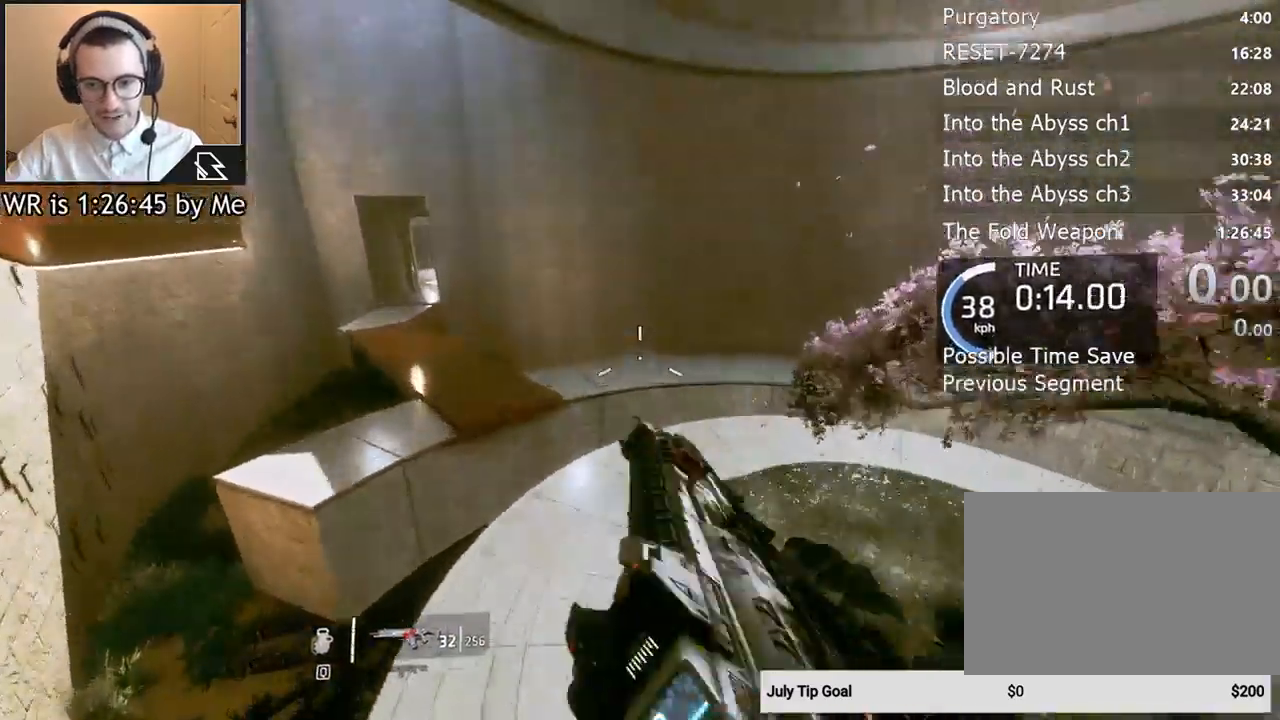
{"keys": ["a", "ctrl"], "mouse": [], "events": []}